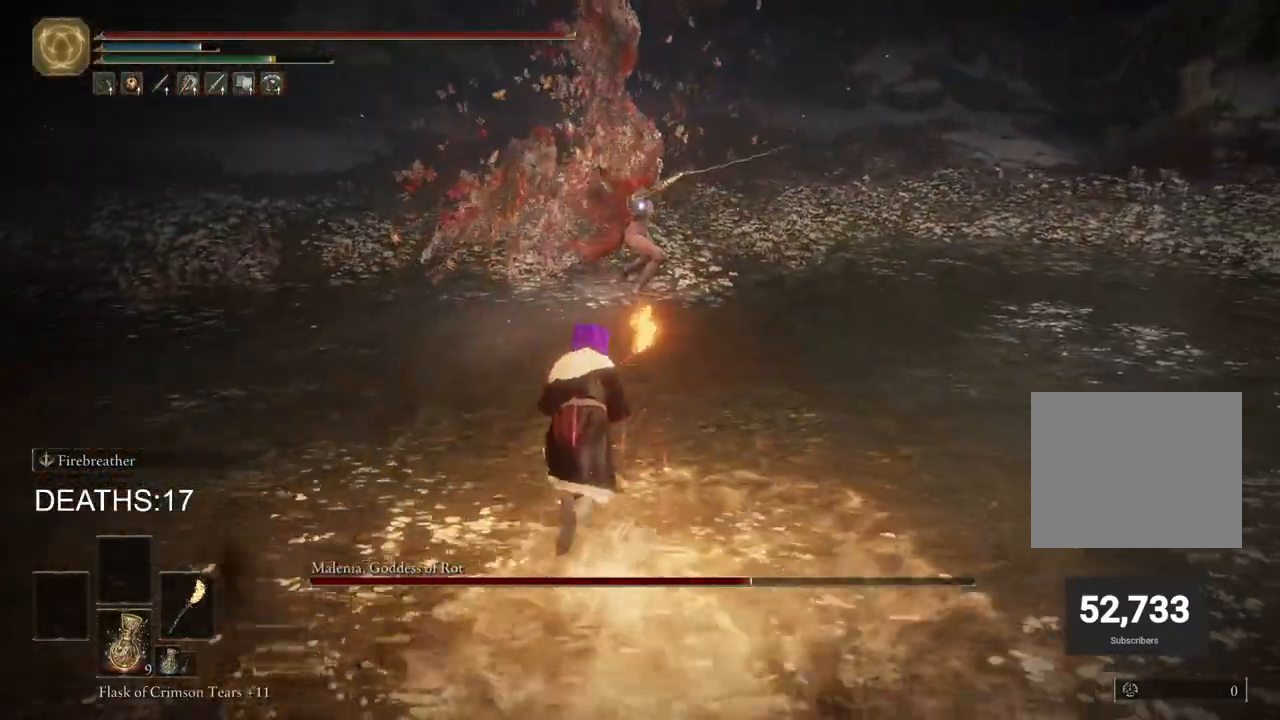
Gameplay with a controller (PlayStation layout); each line is a JSON object with the inputs held at the frame after it. "events" lists button and stick changes between this image and that frame as [ms after this image, input, new state], when the widget could be followed in between.
{"buttons": ["R2"], "left_stick": "up", "right_stick": "center", "events": [[67, "CROSS", "down"], [317, "CROSS", "up"], [383, "CIRCLE", "up"], [383, "R2", "down"]]}
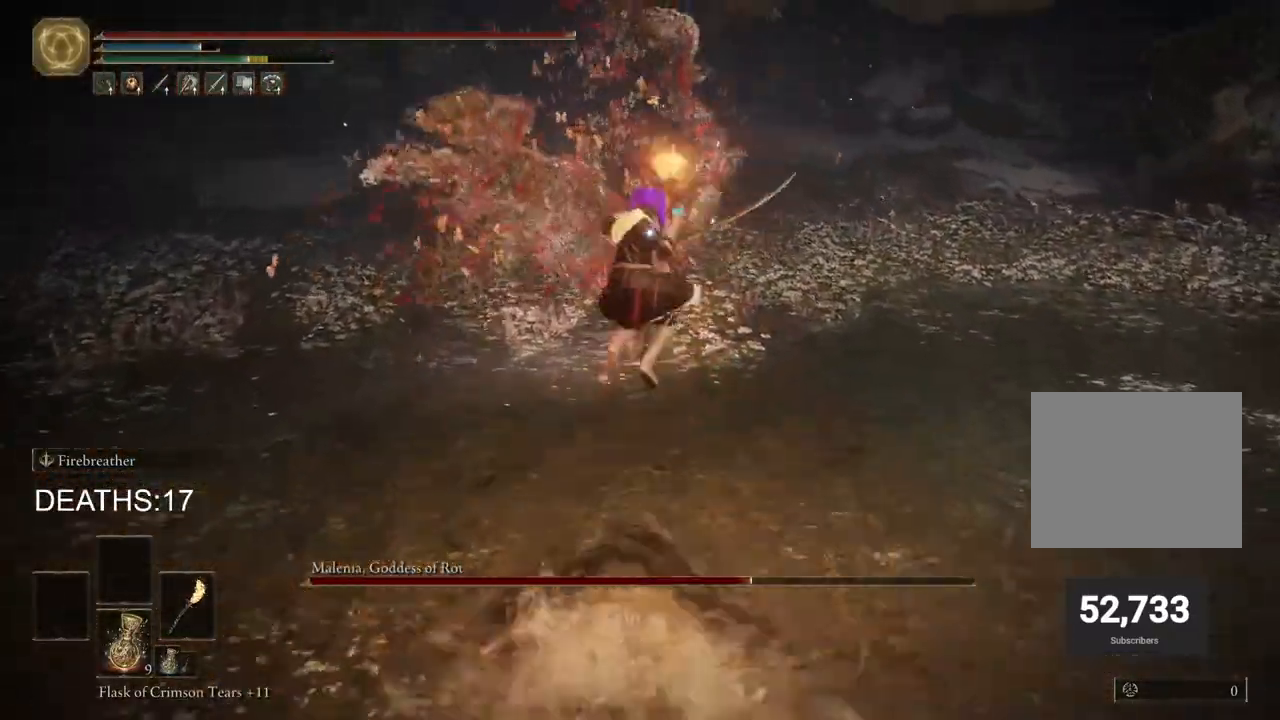
{"buttons": ["R2"], "left_stick": "up", "right_stick": "center", "events": []}
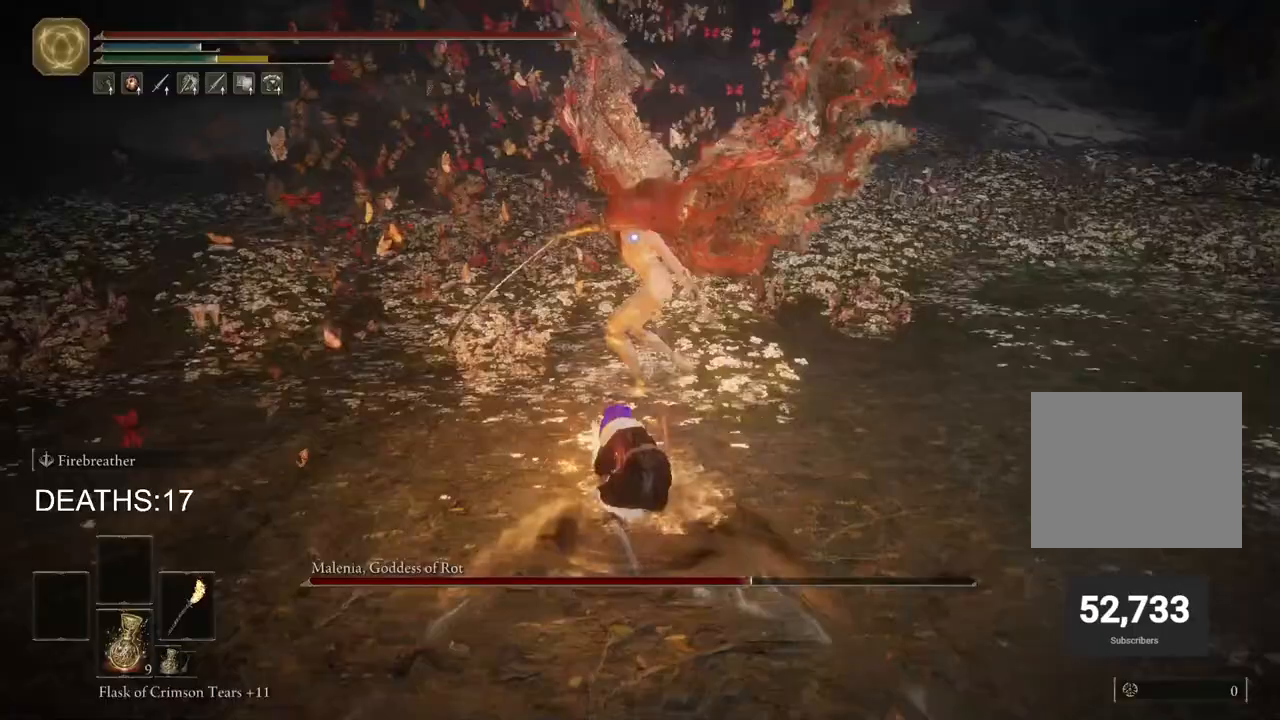
{"buttons": ["CIRCLE"], "left_stick": "left", "right_stick": "center", "events": [[50, "R2", "up"], [317, "left_stick", "left"], [467, "CIRCLE", "down"]]}
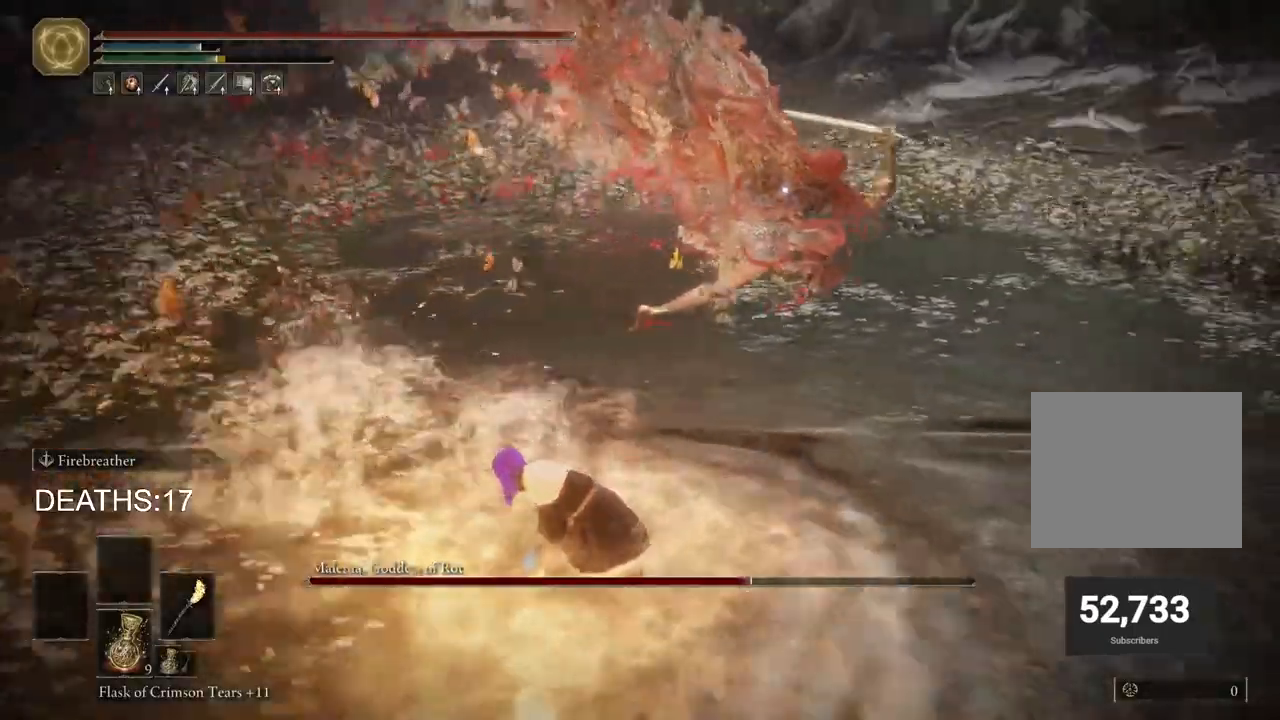
{"buttons": [], "left_stick": "down-left", "right_stick": "center", "events": [[17, "left_stick", "down-left"], [50, "CIRCLE", "up"], [117, "CIRCLE", "down"], [217, "CIRCLE", "up"]]}
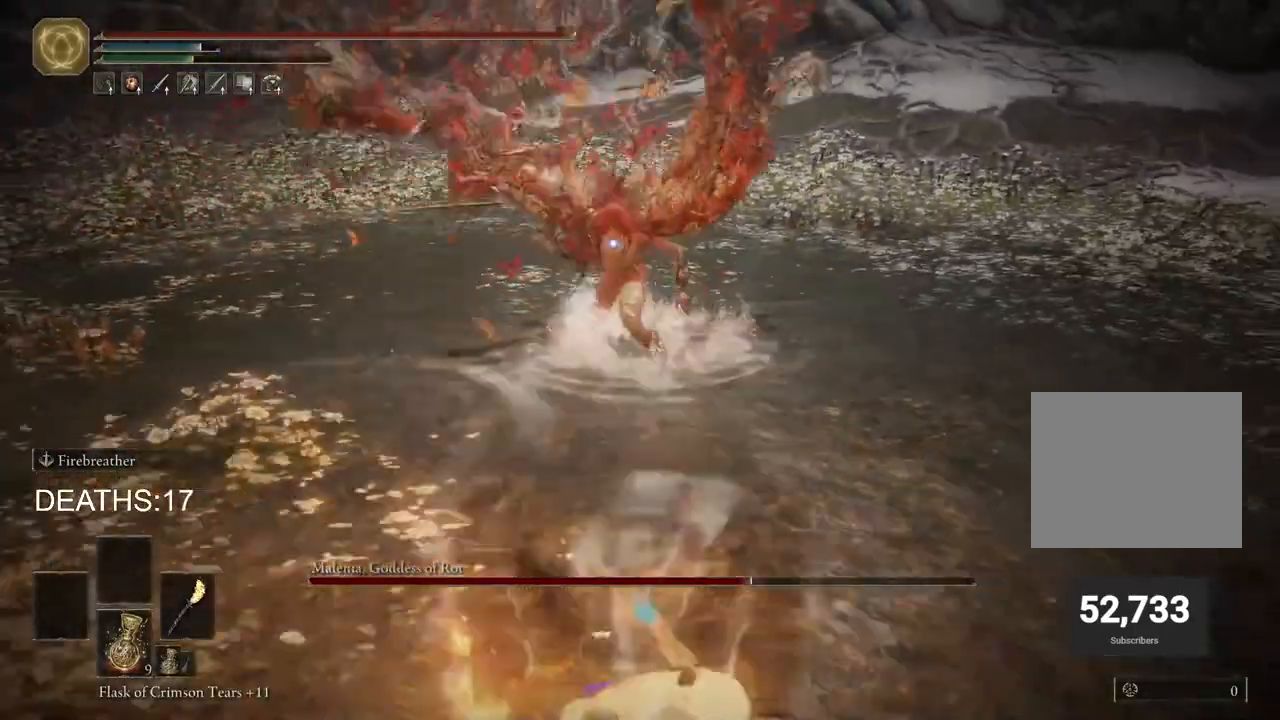
{"buttons": [], "left_stick": "left", "right_stick": "center", "events": [[367, "left_stick", "left"]]}
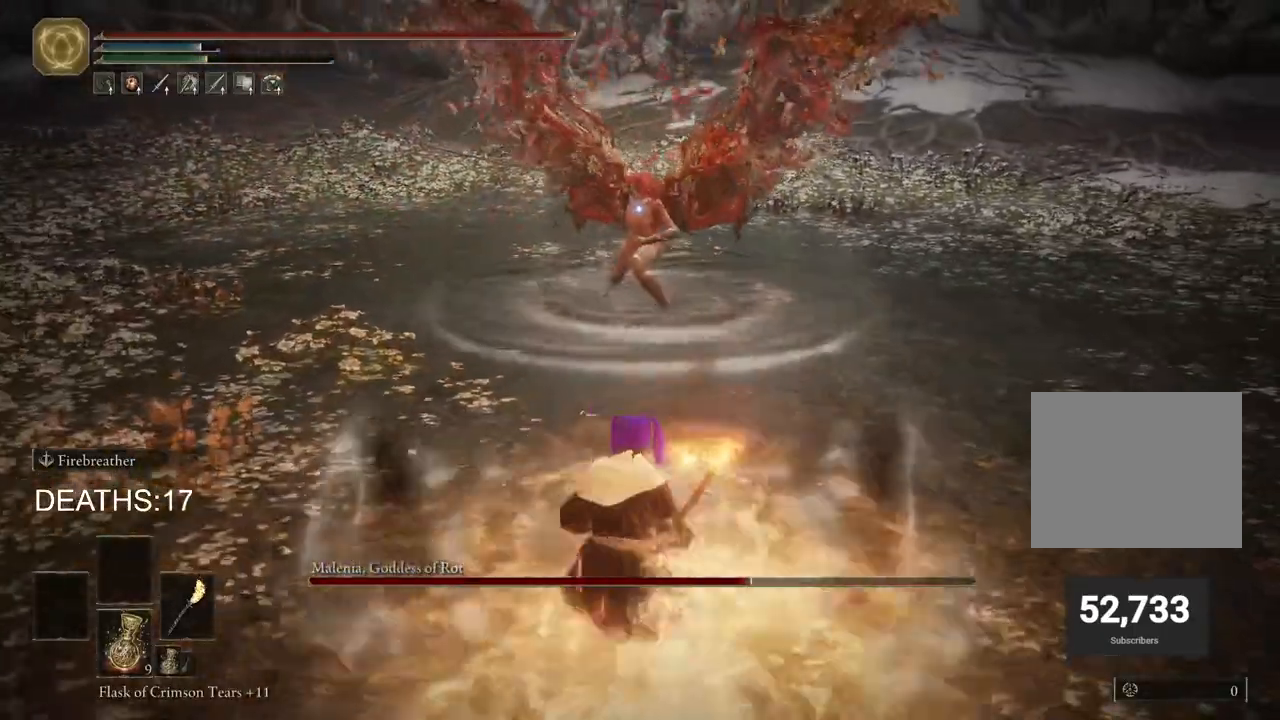
{"buttons": ["CIRCLE"], "left_stick": "down", "right_stick": "center", "events": [[317, "left_stick", "down-left"], [350, "CIRCLE", "down"], [467, "left_stick", "down"]]}
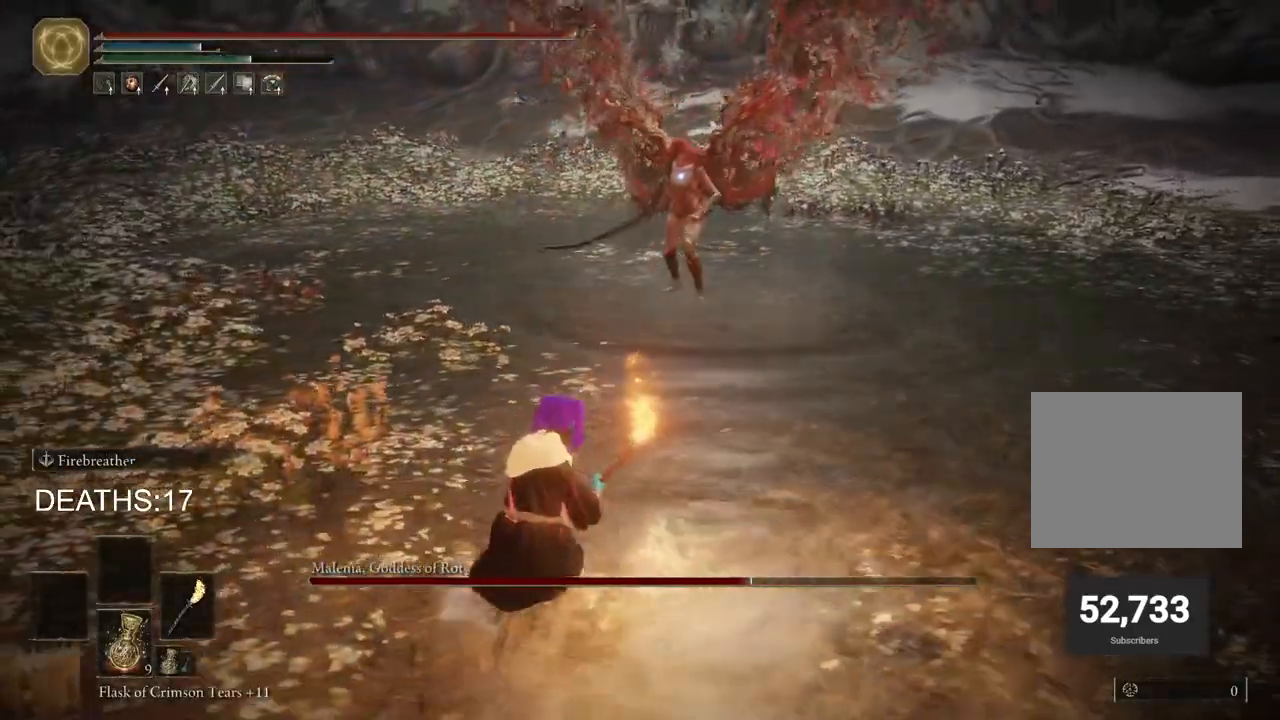
{"buttons": ["CIRCLE"], "left_stick": "right", "right_stick": "center", "events": [[217, "left_stick", "down-right"], [333, "left_stick", "right"]]}
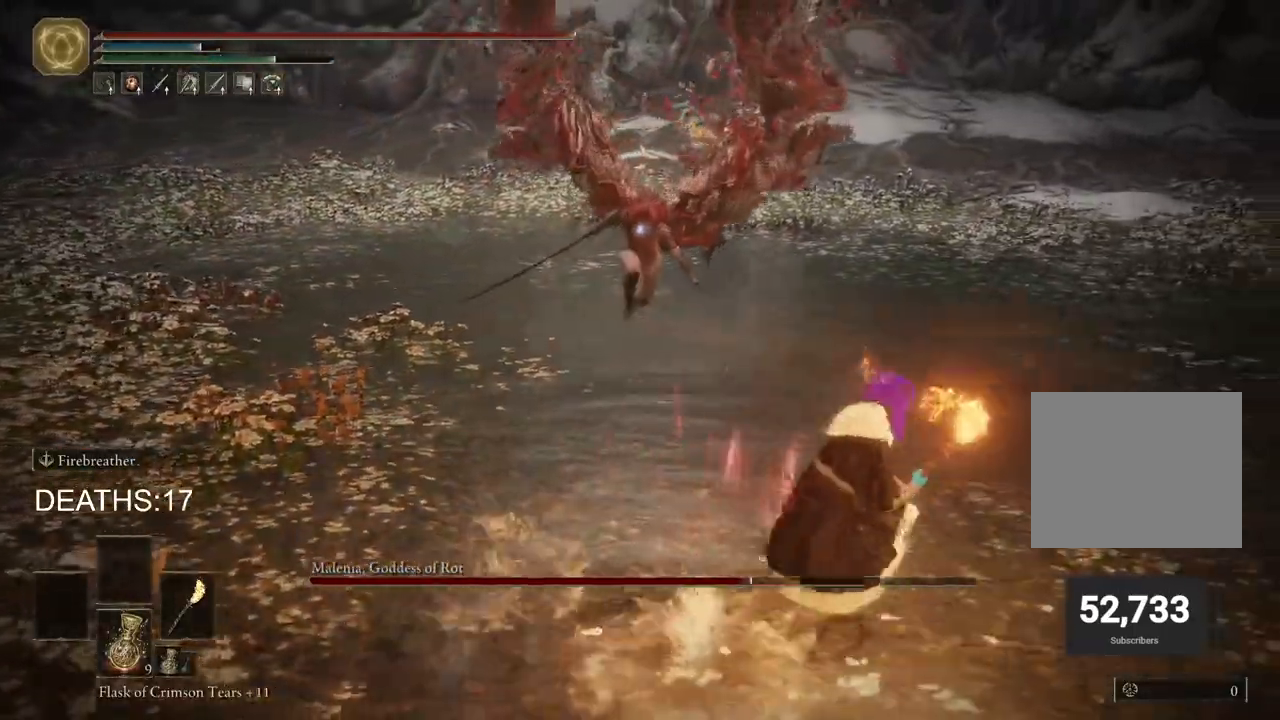
{"buttons": ["CIRCLE"], "left_stick": "right", "right_stick": "center", "events": []}
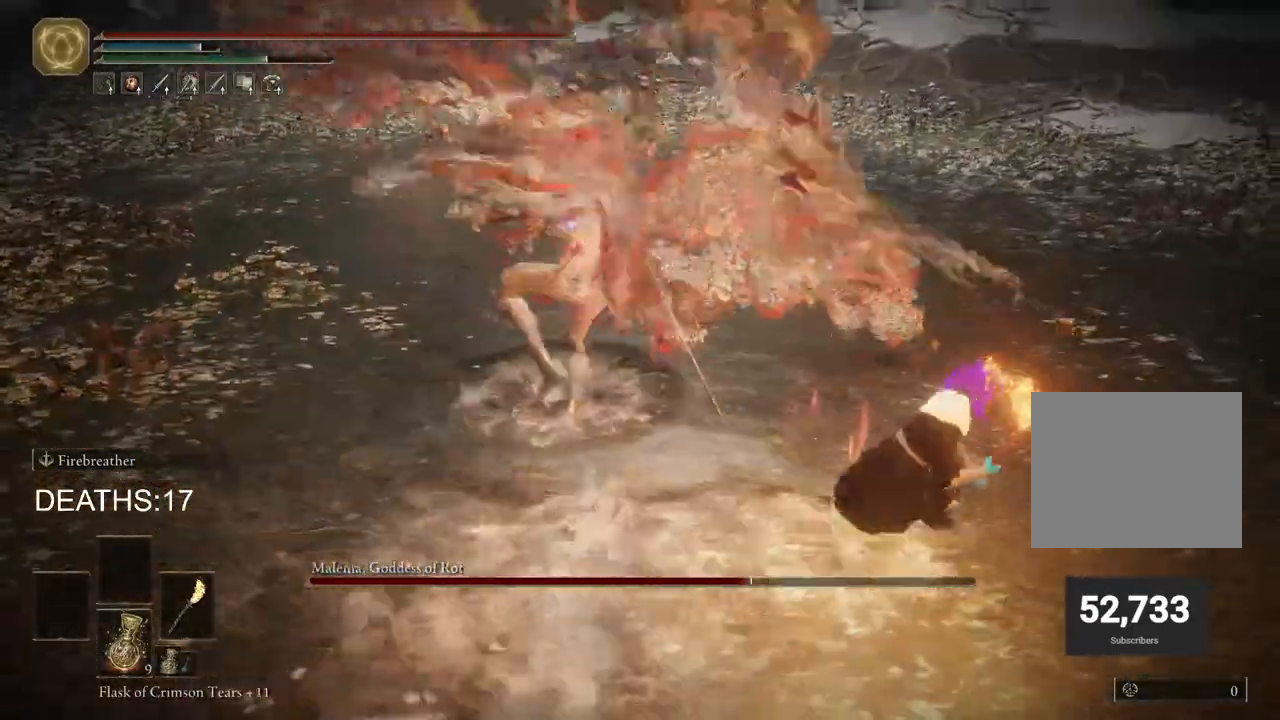
{"buttons": ["CIRCLE"], "left_stick": "down-right", "right_stick": "center", "events": [[33, "CIRCLE", "up"], [233, "CIRCLE", "down"], [267, "left_stick", "down-right"], [350, "CIRCLE", "up"], [417, "CIRCLE", "down"]]}
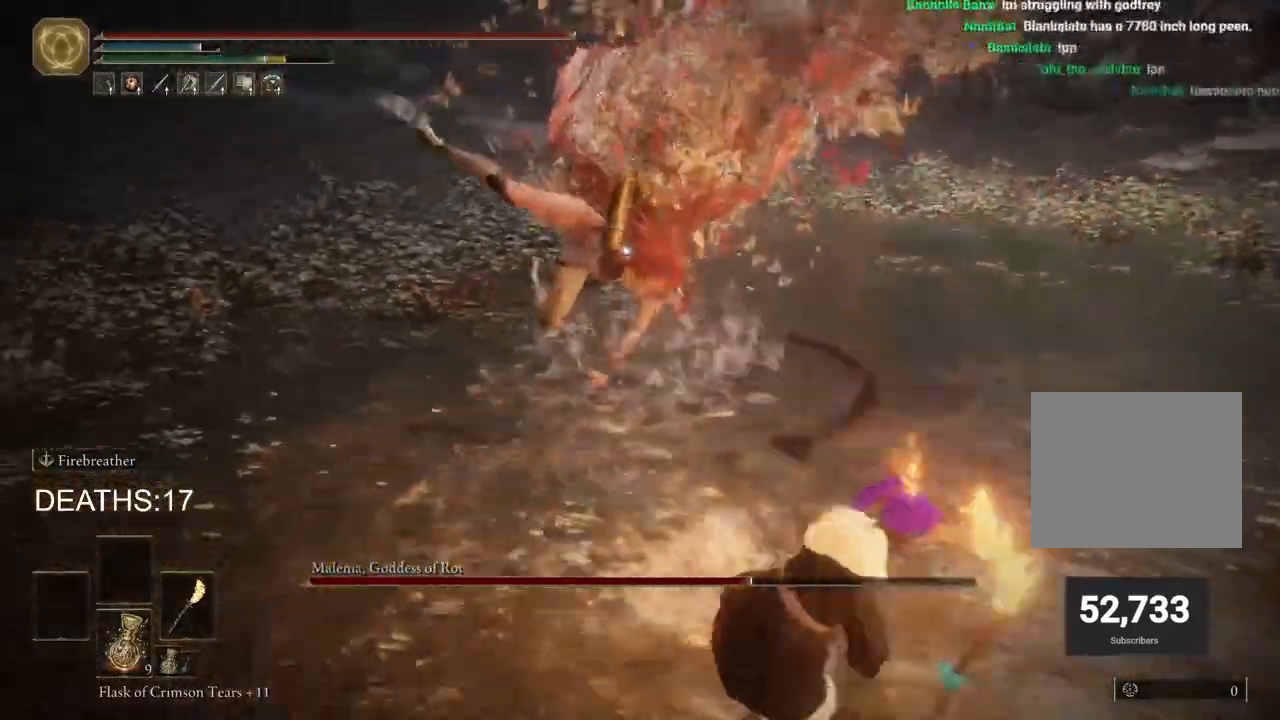
{"buttons": ["CIRCLE"], "left_stick": "down", "right_stick": "center", "events": [[17, "left_stick", "down"]]}
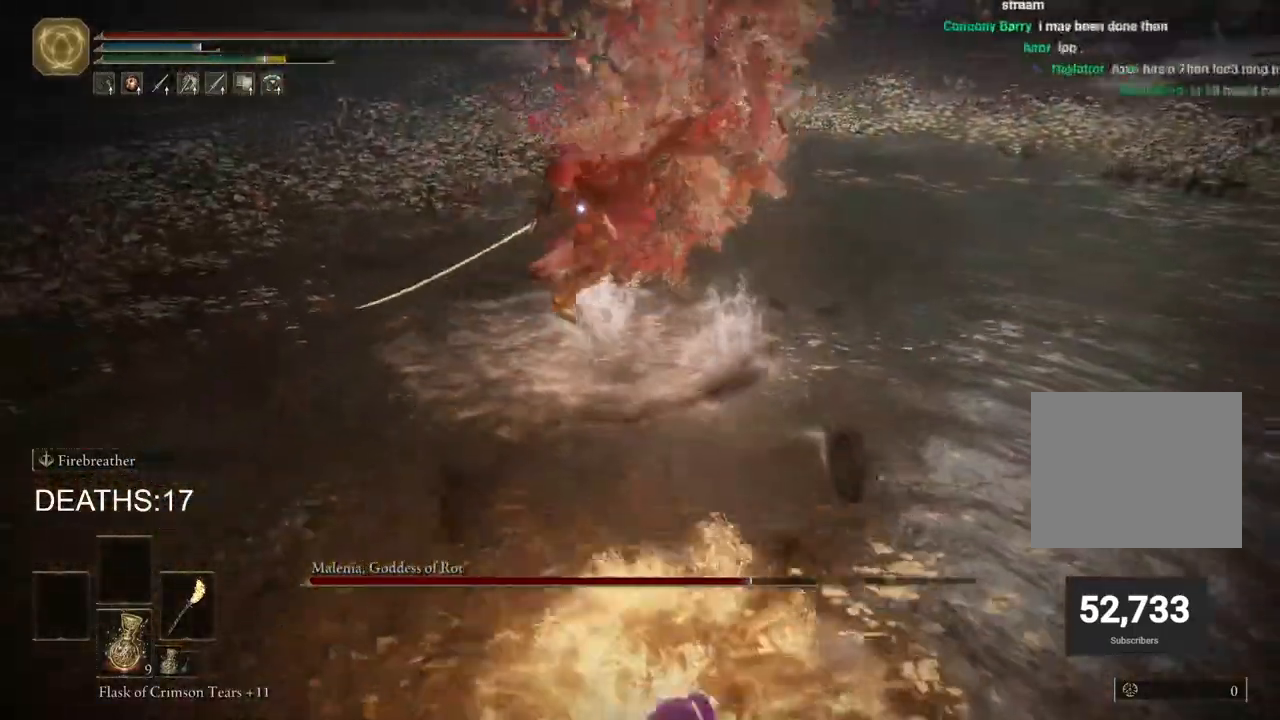
{"buttons": ["CIRCLE"], "left_stick": "down-left", "right_stick": "center", "events": [[283, "left_stick", "down-left"]]}
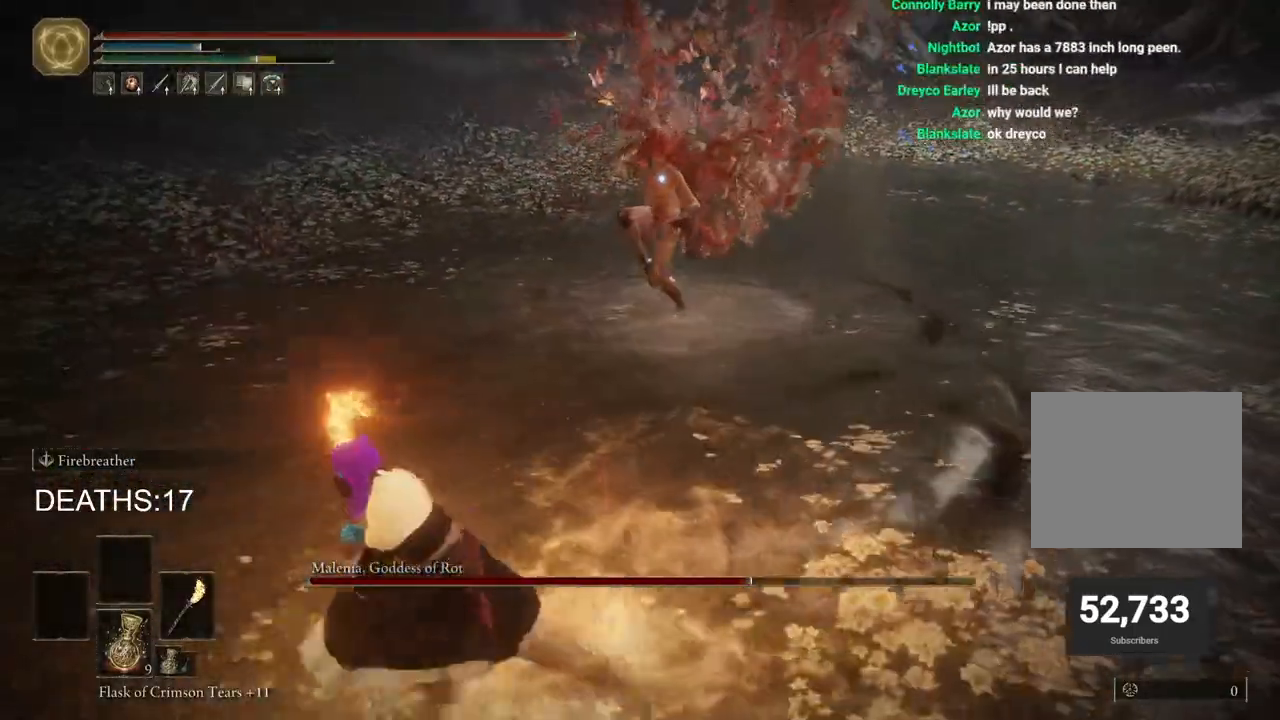
{"buttons": [], "left_stick": "left", "right_stick": "center", "events": [[50, "left_stick", "left"], [150, "CIRCLE", "up"]]}
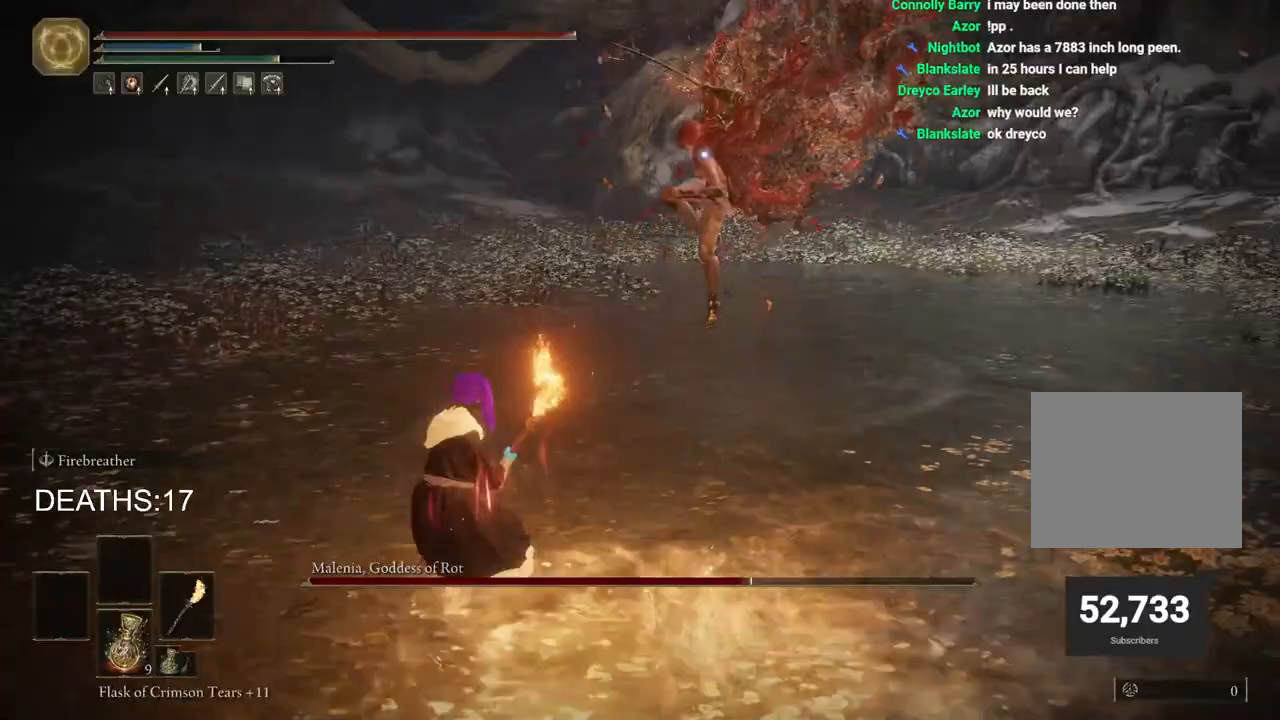
{"buttons": [], "left_stick": "down-left", "right_stick": "center", "events": [[17, "CIRCLE", "down"], [167, "left_stick", "down-left"], [217, "CIRCLE", "up"]]}
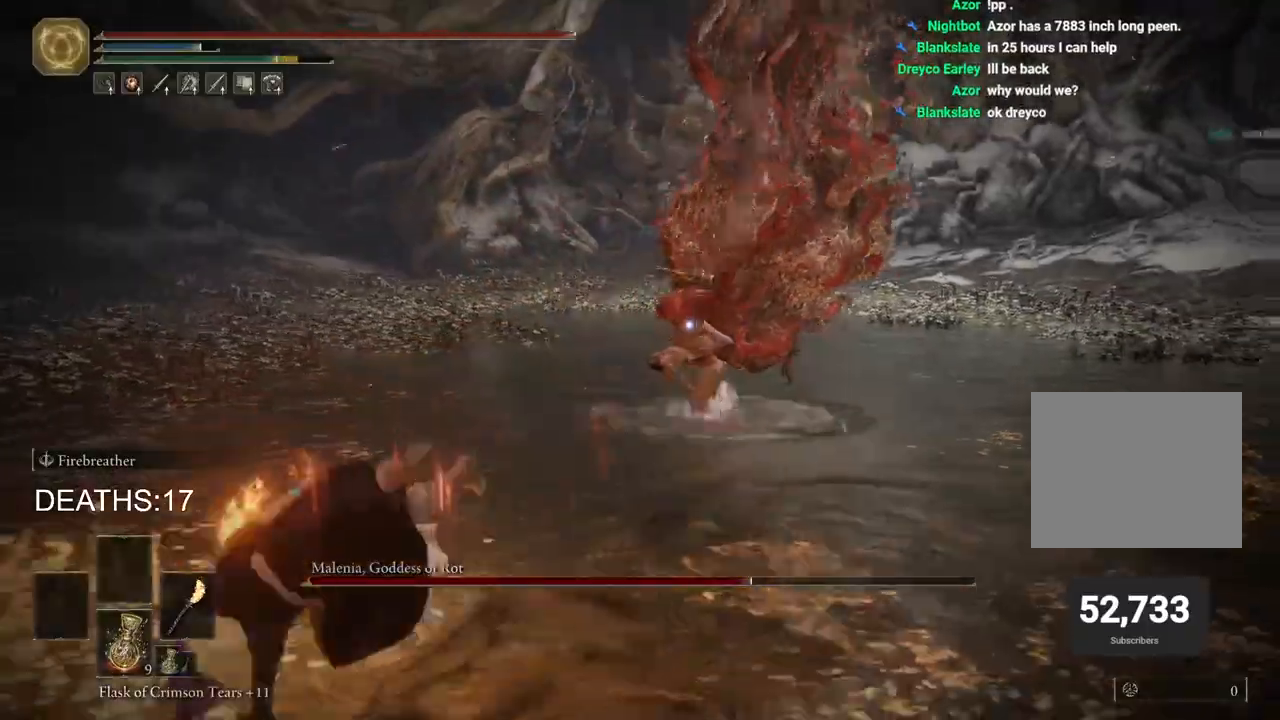
{"buttons": [], "left_stick": "up-left", "right_stick": "center", "events": [[183, "left_stick", "left"], [217, "R1", "down"], [300, "R1", "up"], [367, "left_stick", "up-left"], [400, "R1", "down"], [467, "R1", "up"]]}
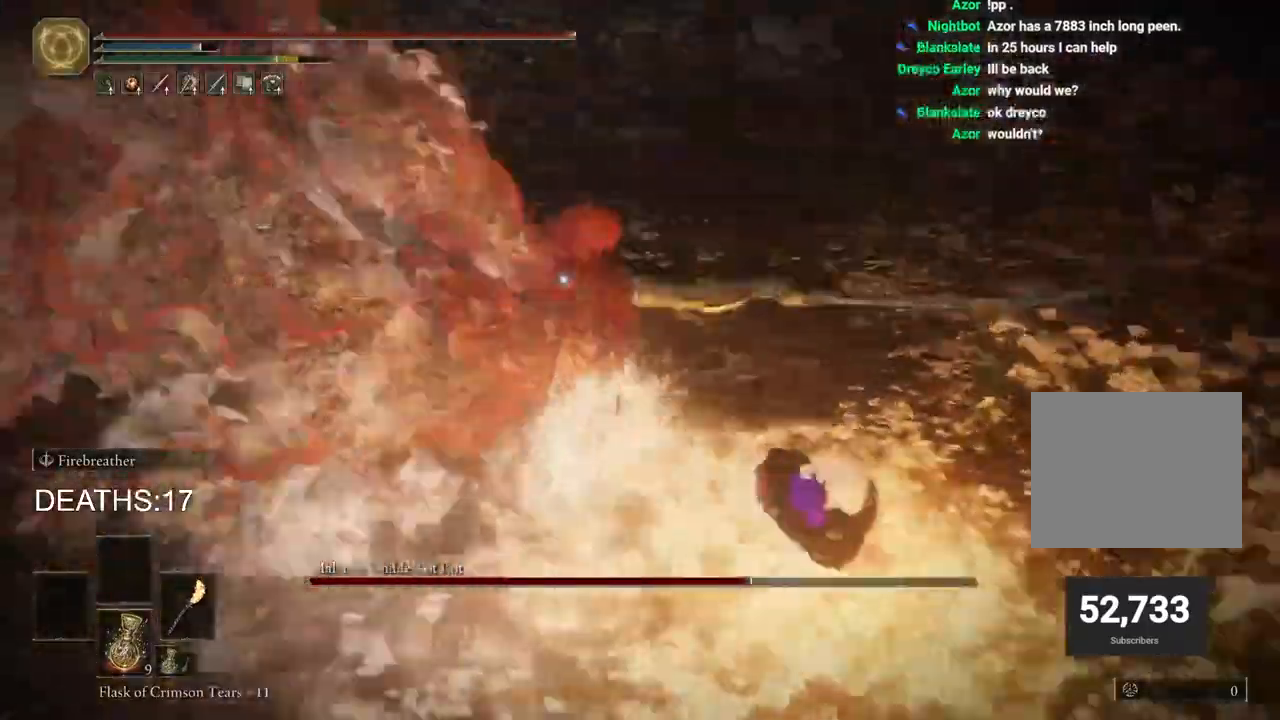
{"buttons": [], "left_stick": "up-left", "right_stick": "center", "events": []}
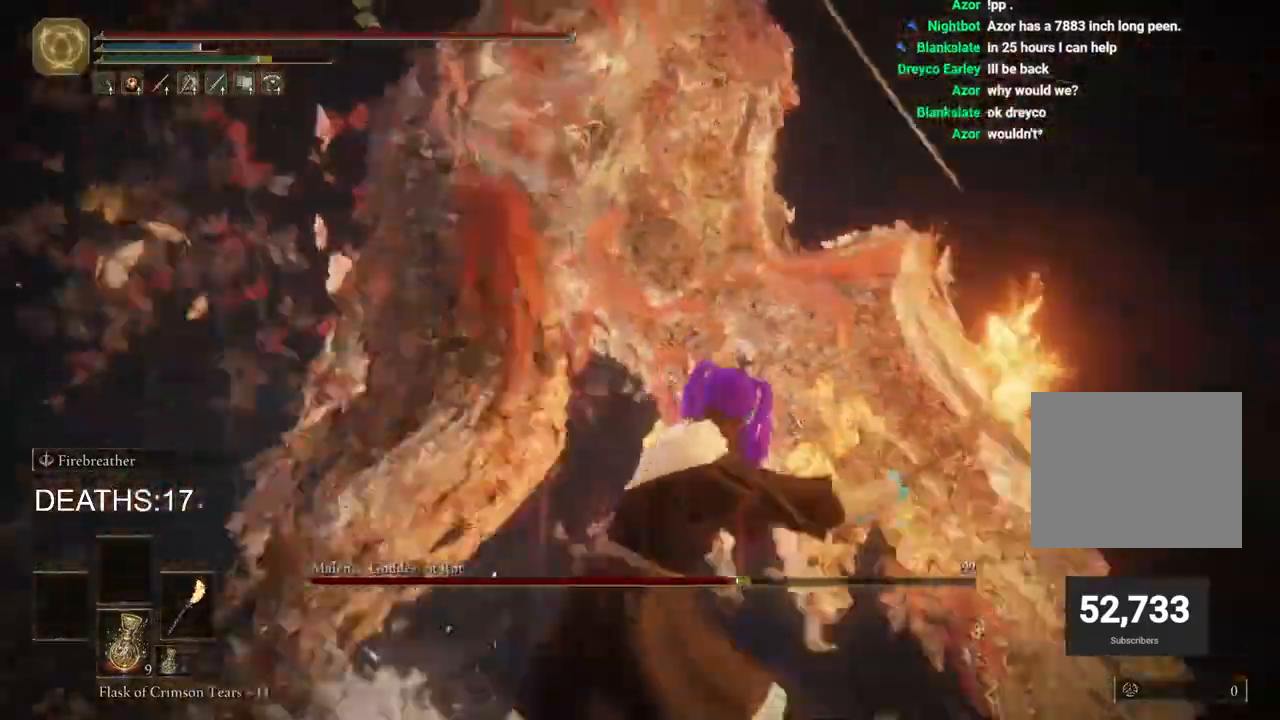
{"buttons": [], "left_stick": "down-left", "right_stick": "center", "events": [[17, "left_stick", "left"], [167, "left_stick", "down-left"]]}
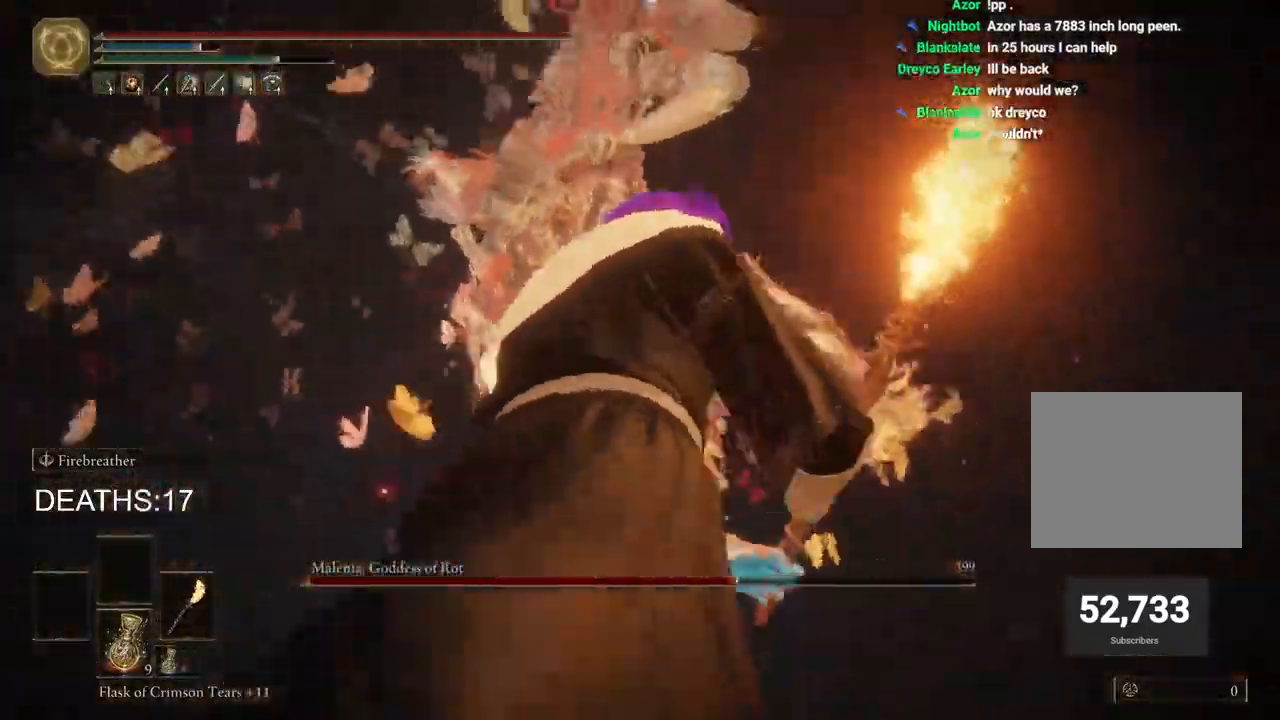
{"buttons": [], "left_stick": "up", "right_stick": "center", "events": [[233, "left_stick", "left"], [317, "CIRCLE", "down"], [350, "left_stick", "up-left"], [467, "left_stick", "up"], [483, "CIRCLE", "up"]]}
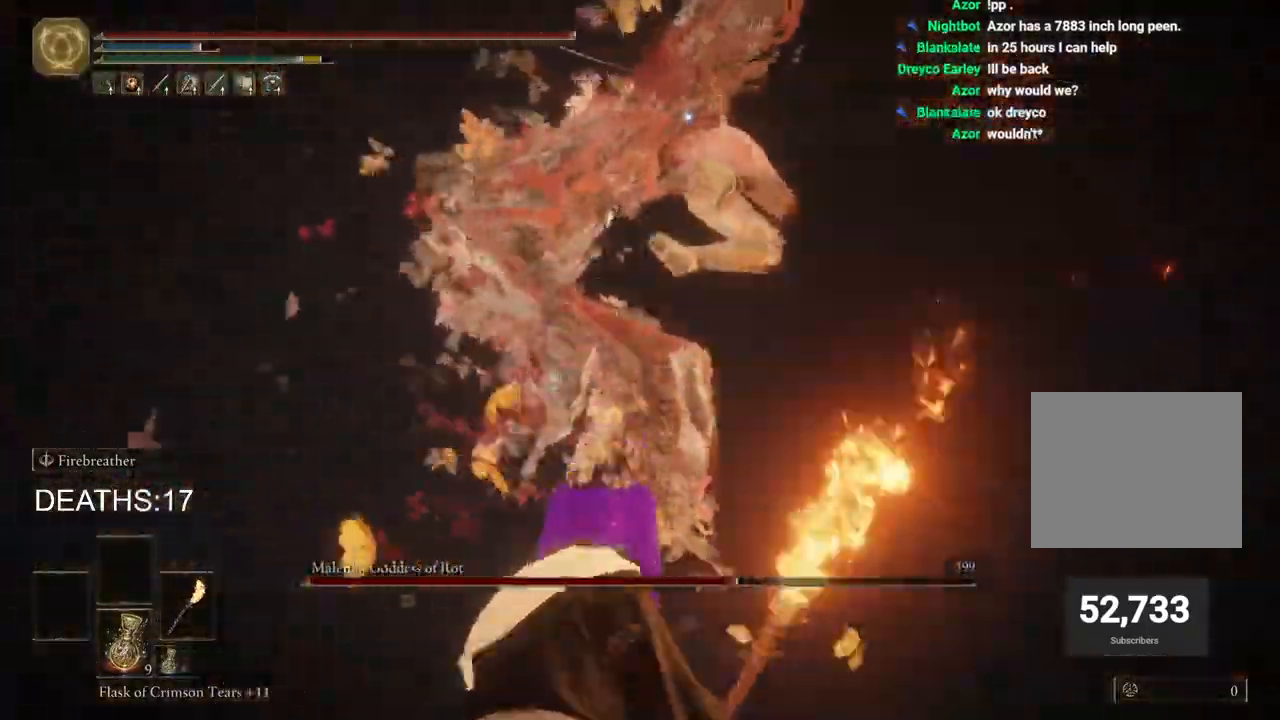
{"buttons": [], "left_stick": "up-right", "right_stick": "center", "events": [[333, "left_stick", "up-right"]]}
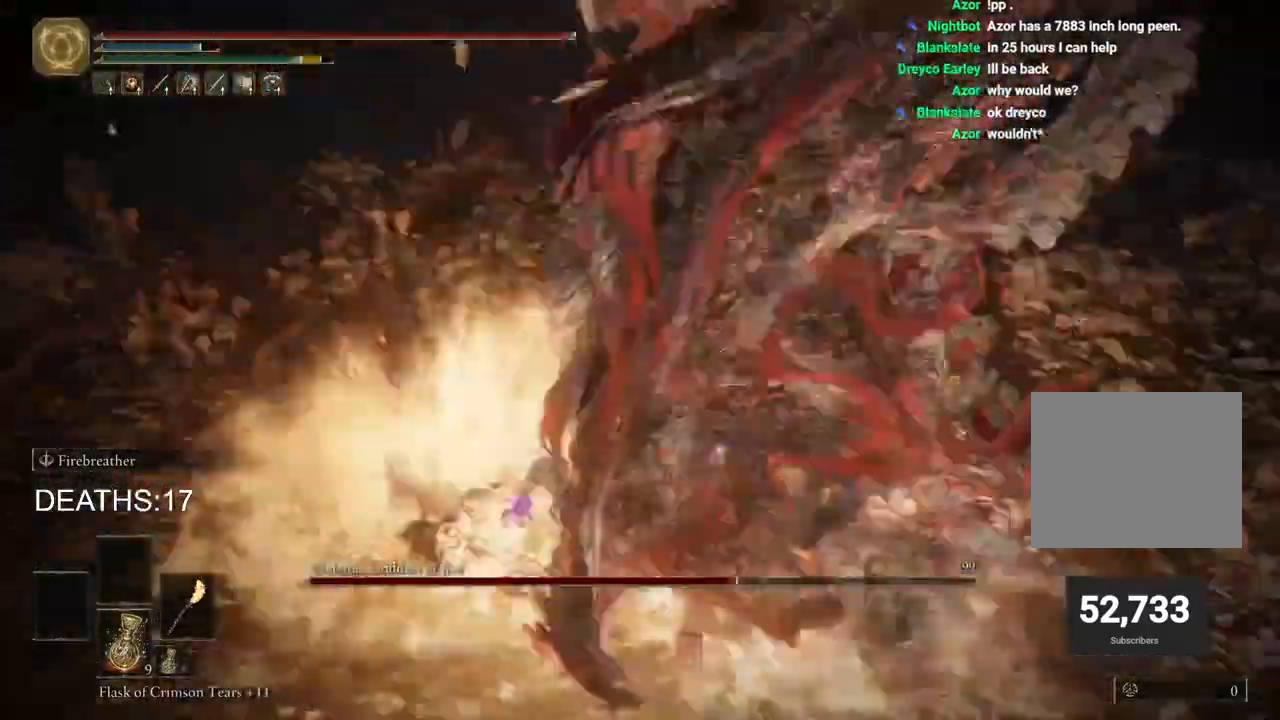
{"buttons": [], "left_stick": "up-left", "right_stick": "center", "events": [[233, "left_stick", "up"], [383, "left_stick", "up-left"]]}
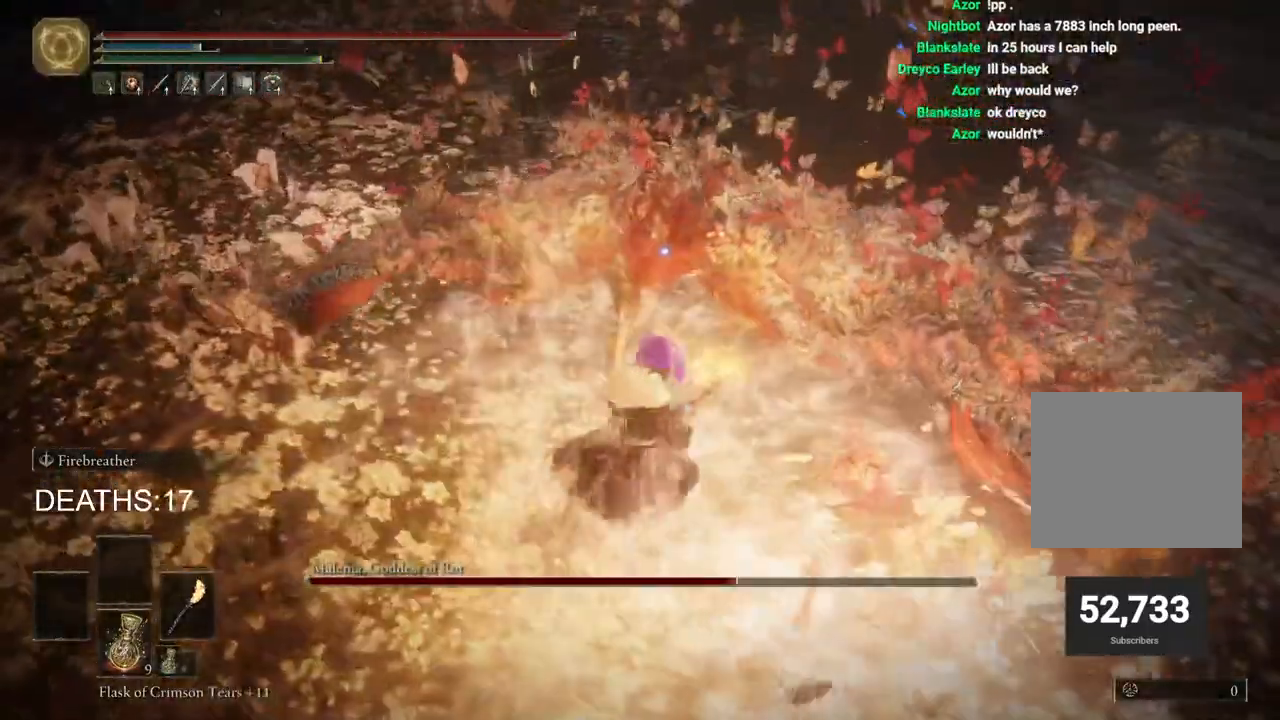
{"buttons": ["R2"], "left_stick": "up-left", "right_stick": "center", "events": [[283, "R2", "down"]]}
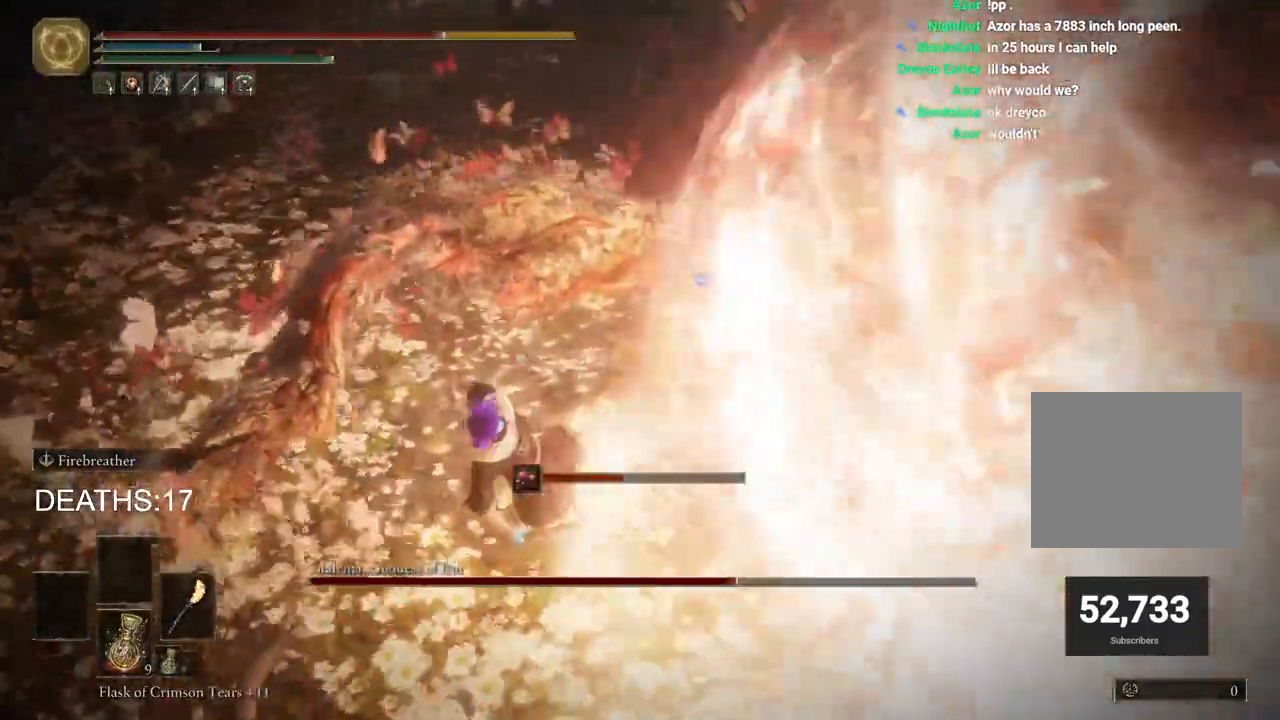
{"buttons": ["R1"], "left_stick": "up", "right_stick": "center", "events": [[267, "R2", "up"], [400, "left_stick", "up"], [450, "R1", "down"]]}
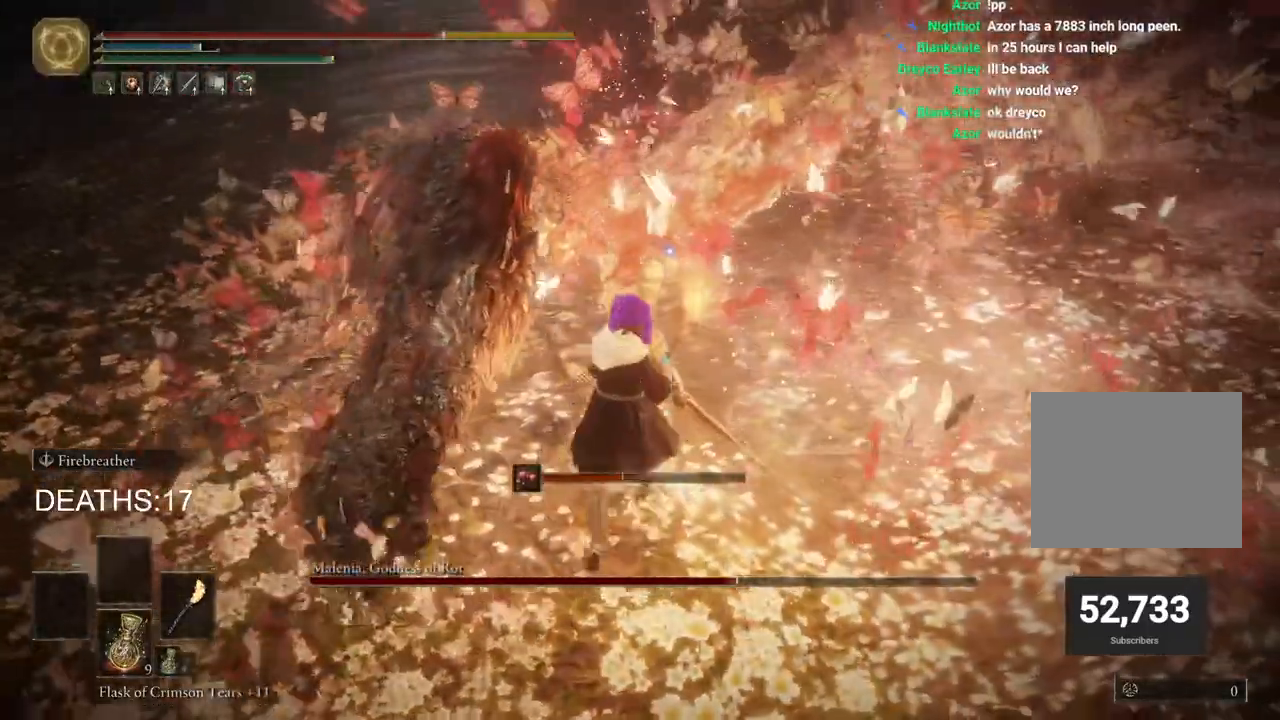
{"buttons": ["R1"], "left_stick": "right", "right_stick": "center", "events": [[67, "R1", "up"], [483, "R1", "down"], [500, "left_stick", "right"]]}
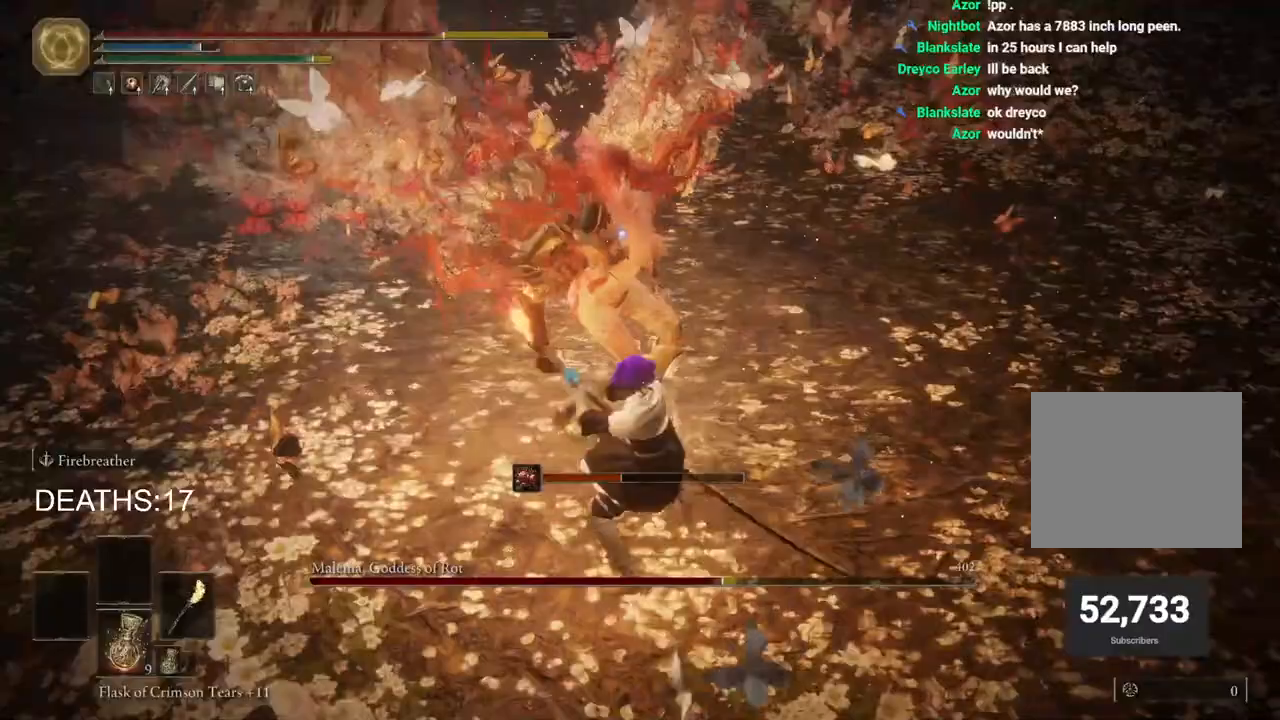
{"buttons": [], "left_stick": "right", "right_stick": "center", "events": [[50, "R1", "up"], [150, "R1", "down"], [217, "R1", "up"]]}
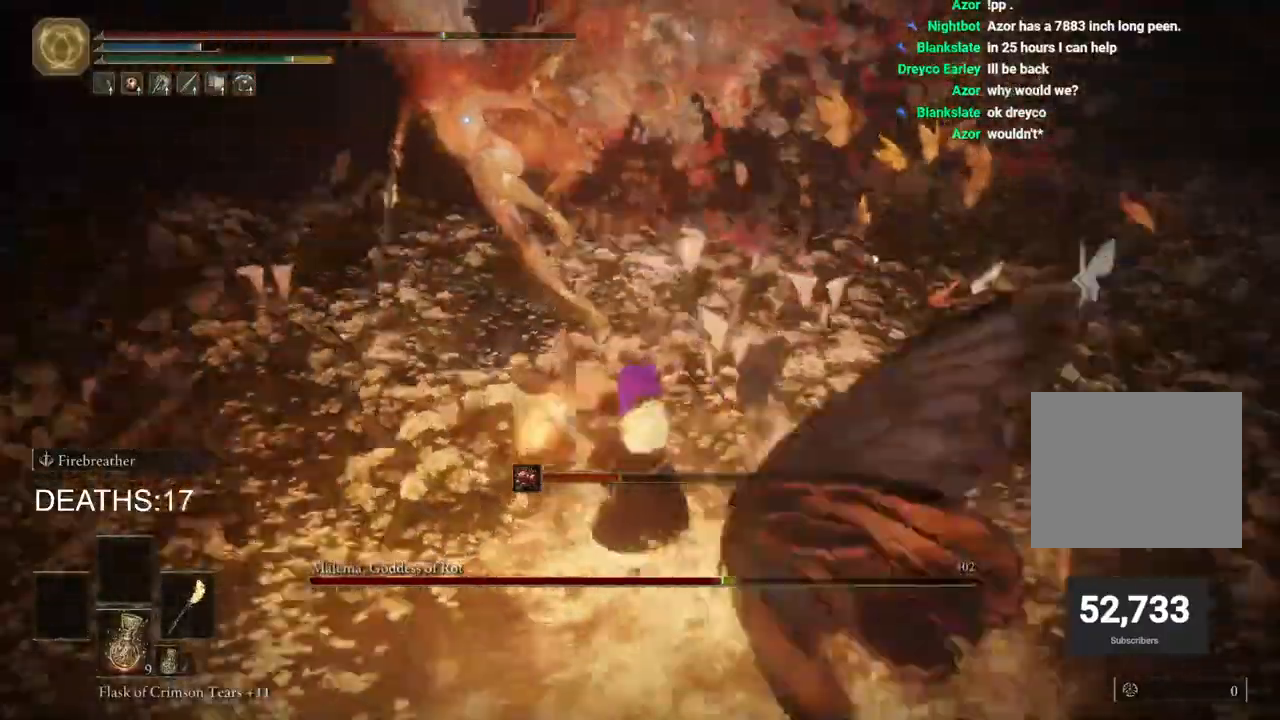
{"buttons": [], "left_stick": "down", "right_stick": "center", "events": [[183, "left_stick", "down-right"], [417, "left_stick", "down"]]}
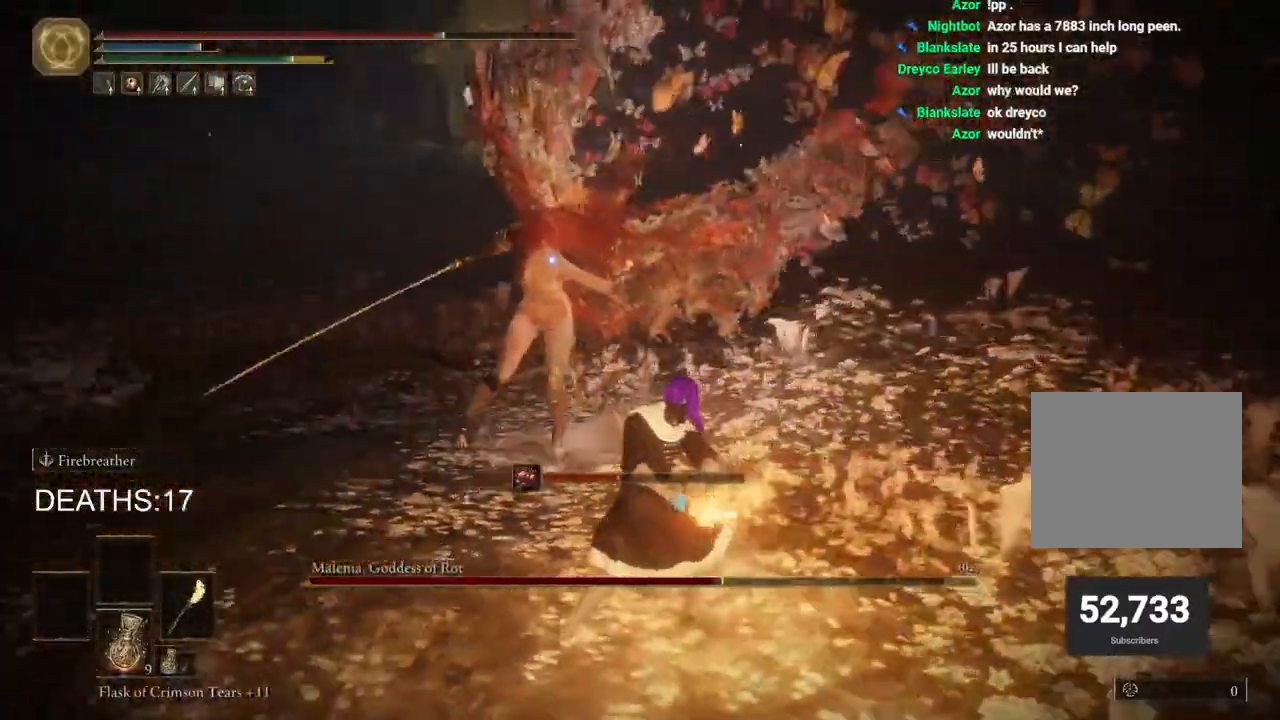
{"buttons": ["CIRCLE"], "left_stick": "down", "right_stick": "center", "events": [[167, "CIRCLE", "down"], [333, "CIRCLE", "up"], [483, "CIRCLE", "down"]]}
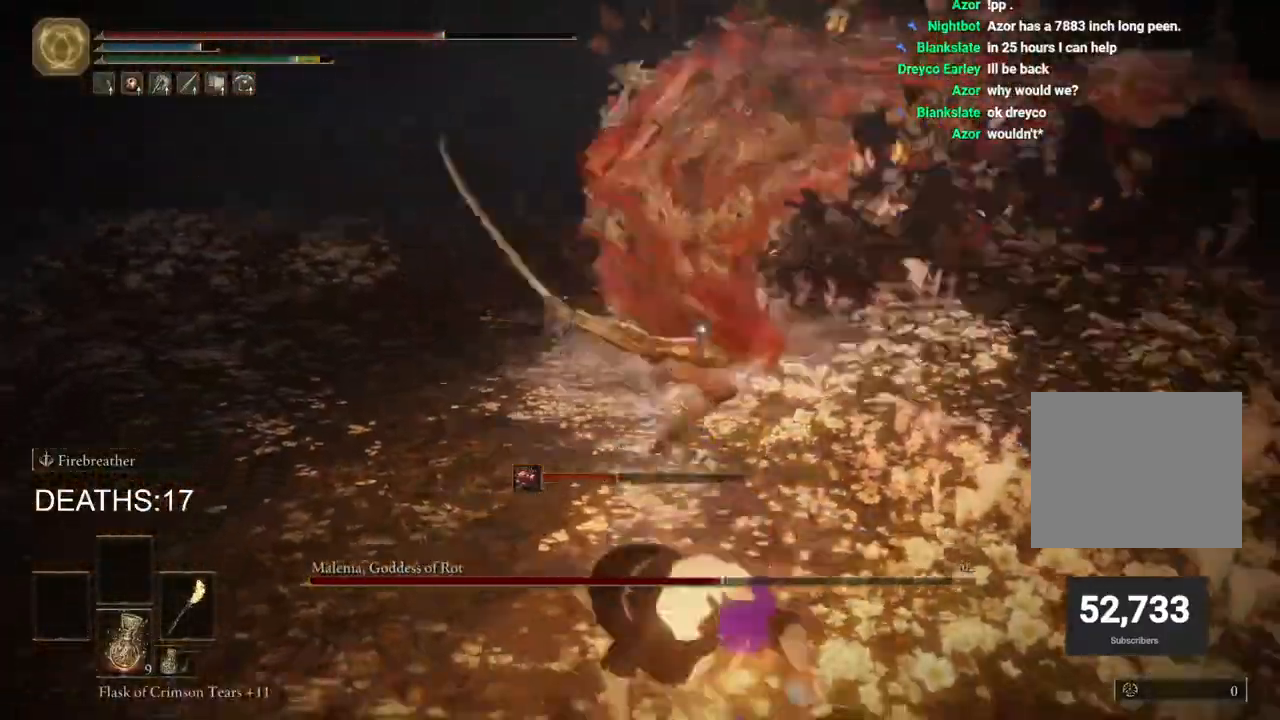
{"buttons": ["CIRCLE"], "left_stick": "down", "right_stick": "center", "events": []}
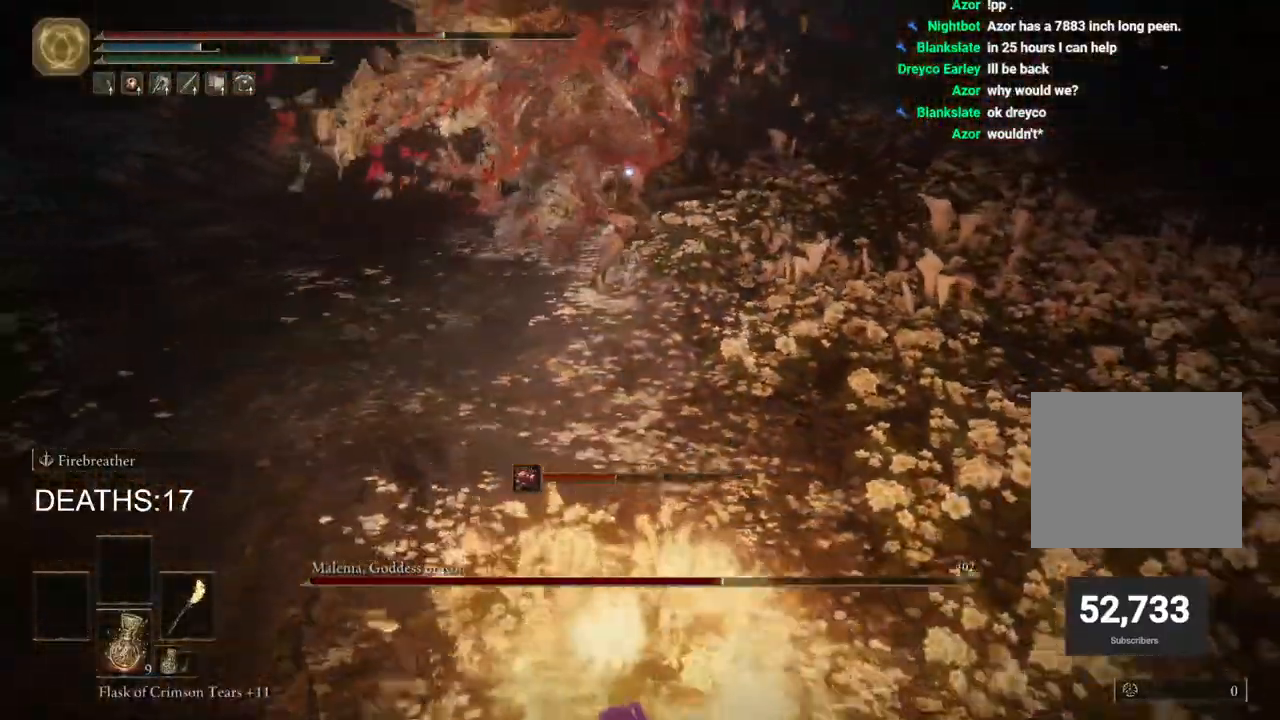
{"buttons": [], "left_stick": "down-left", "right_stick": "center", "events": [[200, "left_stick", "down-left"], [483, "CIRCLE", "up"]]}
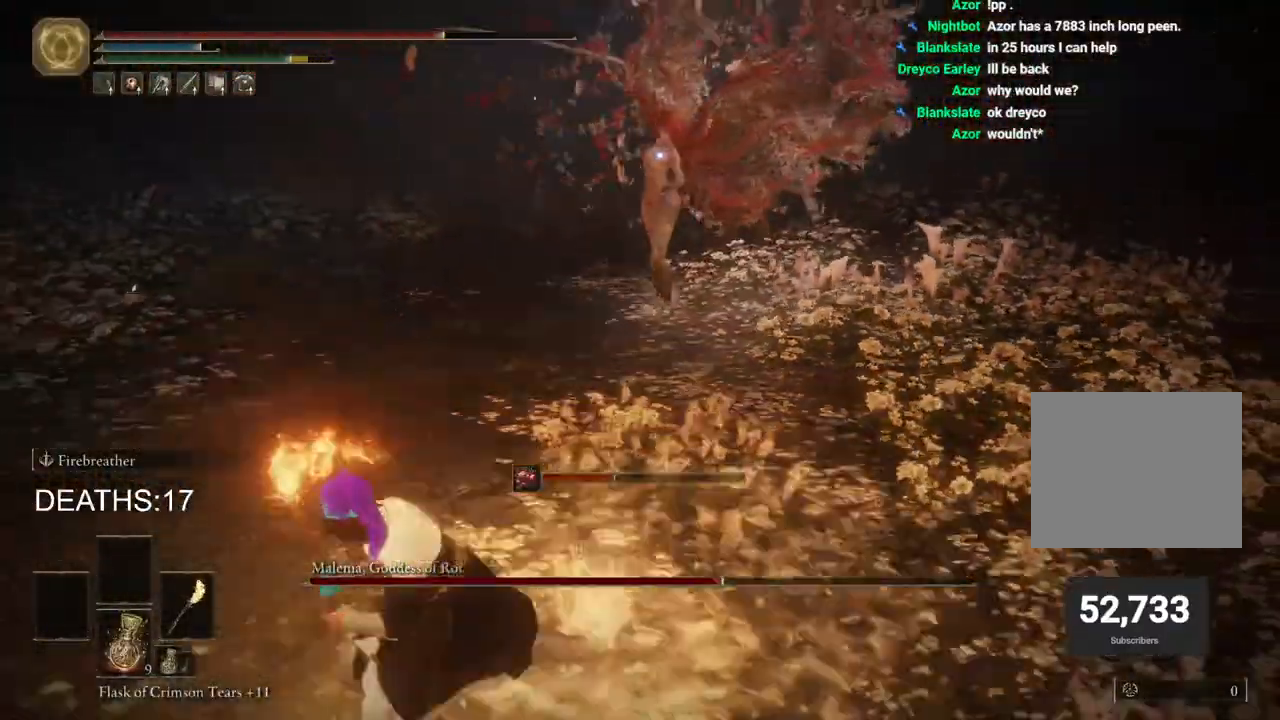
{"buttons": ["CIRCLE"], "left_stick": "up-left", "right_stick": "center", "events": [[200, "left_stick", "left"], [300, "left_stick", "up-left"], [467, "CIRCLE", "down"]]}
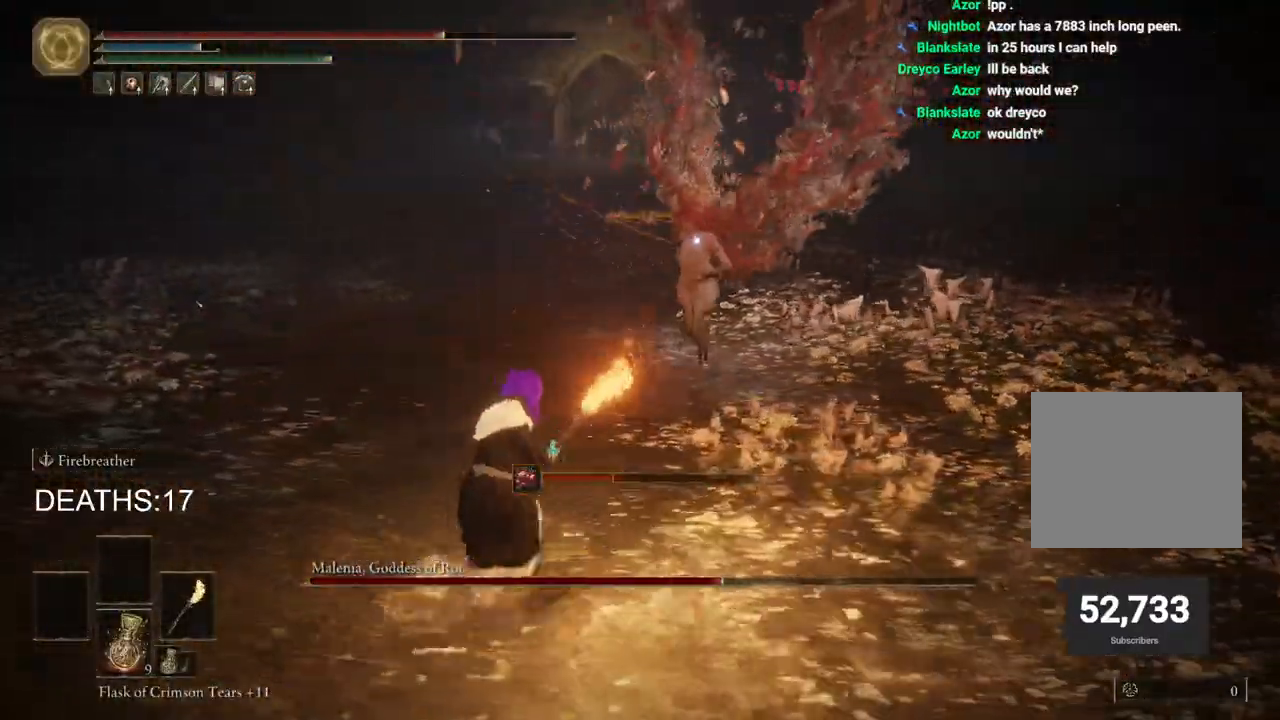
{"buttons": ["CIRCLE"], "left_stick": "left", "right_stick": "center"}
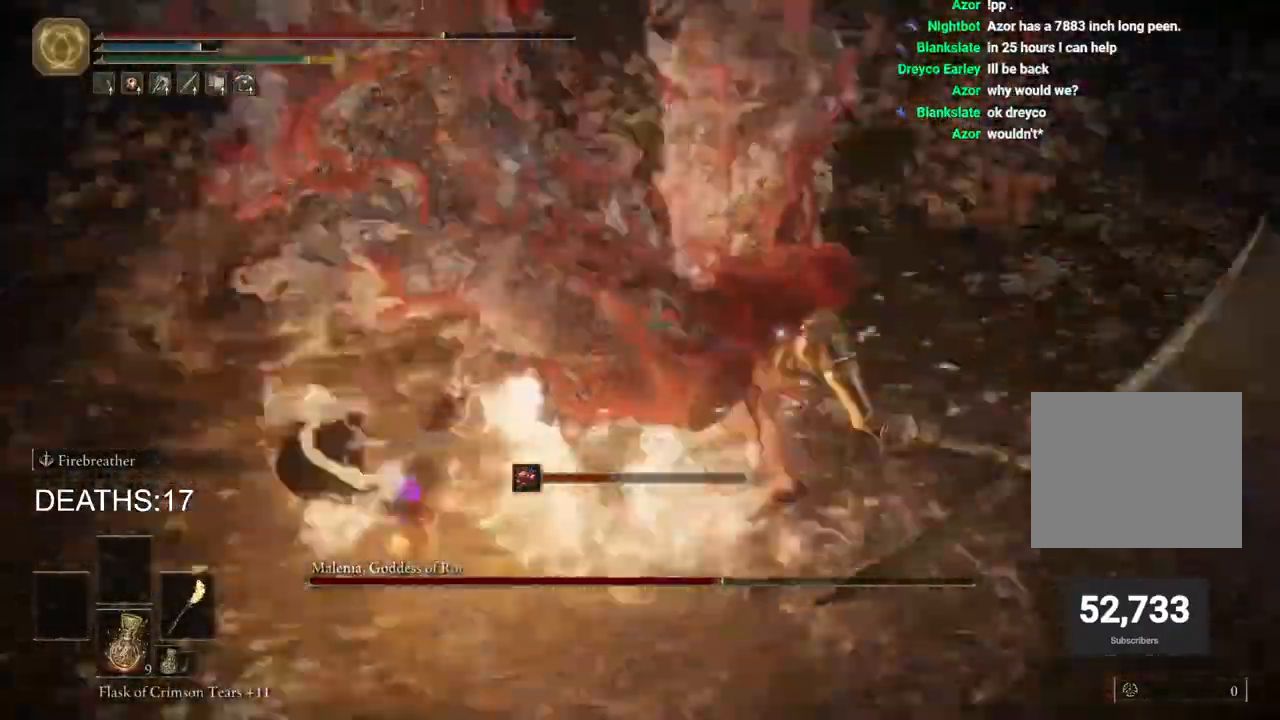
{"buttons": ["CIRCLE"], "left_stick": "down", "right_stick": "center", "events": [[67, "left_stick", "down-left"], [283, "left_stick", "down"]]}